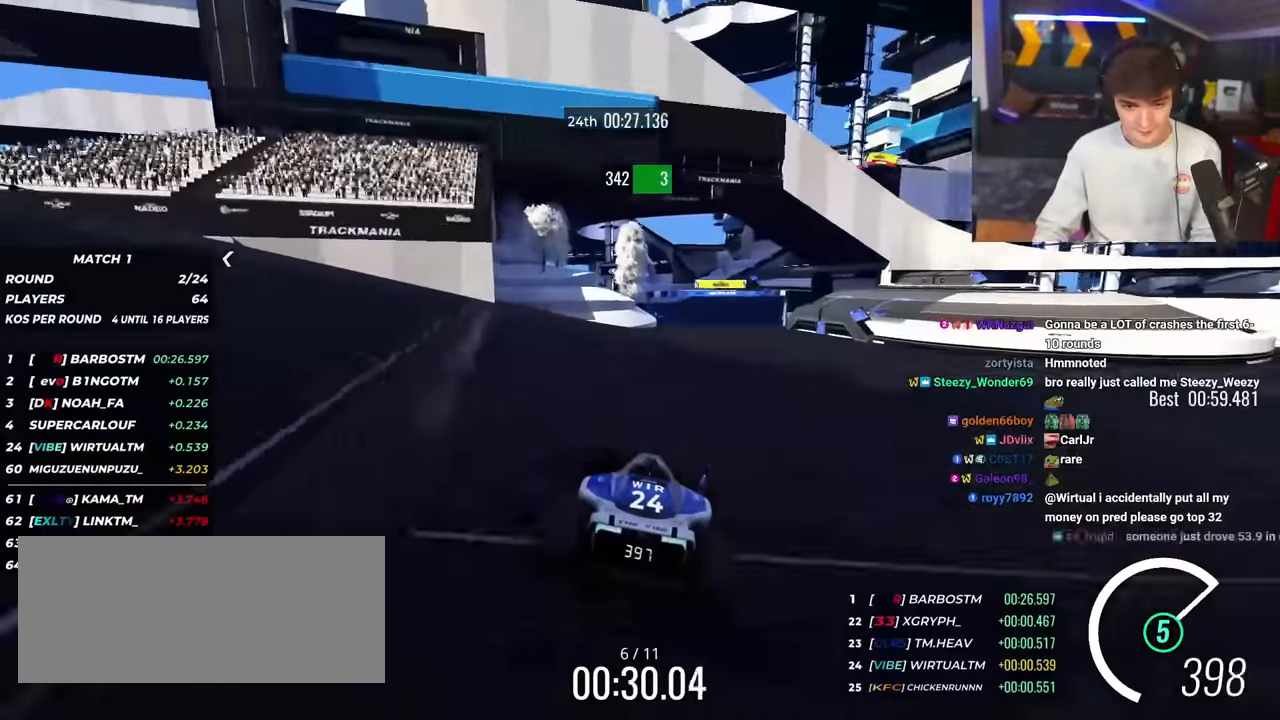
Gameplay with keyboard; each line is a JSON object with the keys held at the frame after it. "events" lists presses ("down") and releases ("up") of "brake", "down", "left", "right" and "up" between this image and that frame as [ms after this image, input, new state], when the widget could be followed in between. No other keys are recorded. Mouse input is not recorded. Key names are as the overlay labels them; some are game actions (e.g. jump) rather than physical keys.
{"keys": ["up"], "events": [[50, "right", "up"]]}
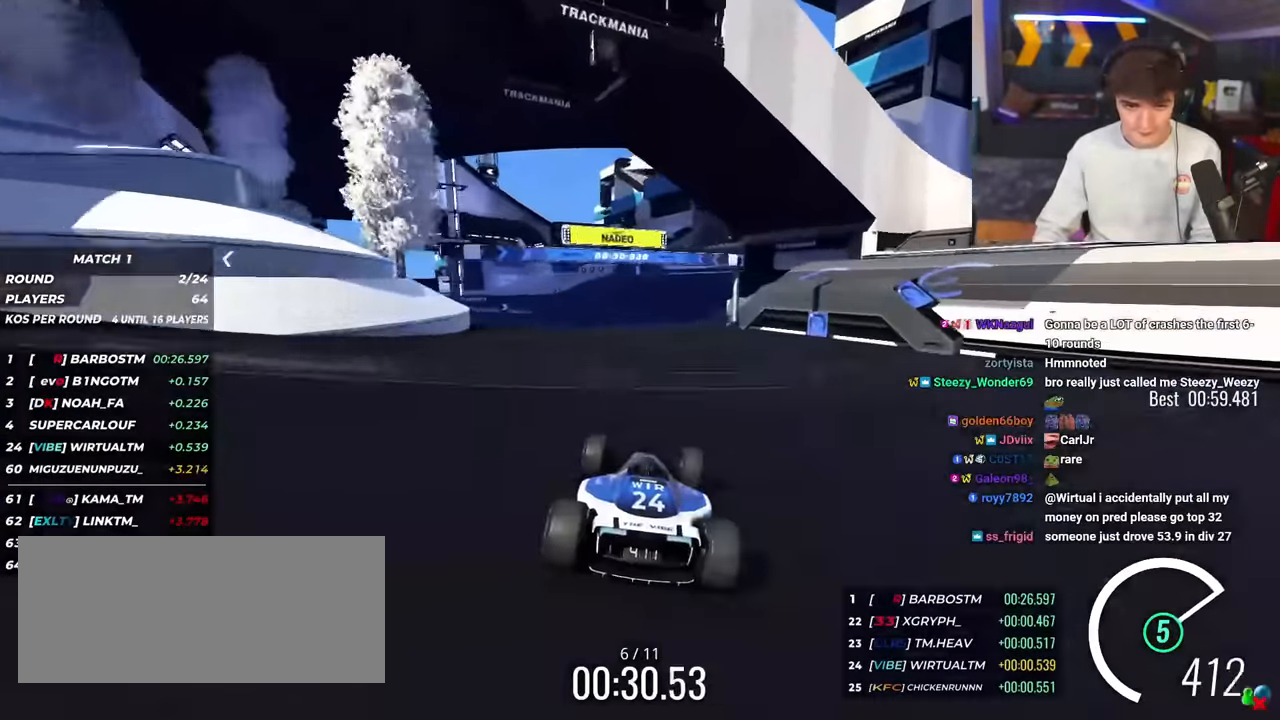
{"keys": ["up"], "events": [[317, "left", "down"], [451, "left", "up"]]}
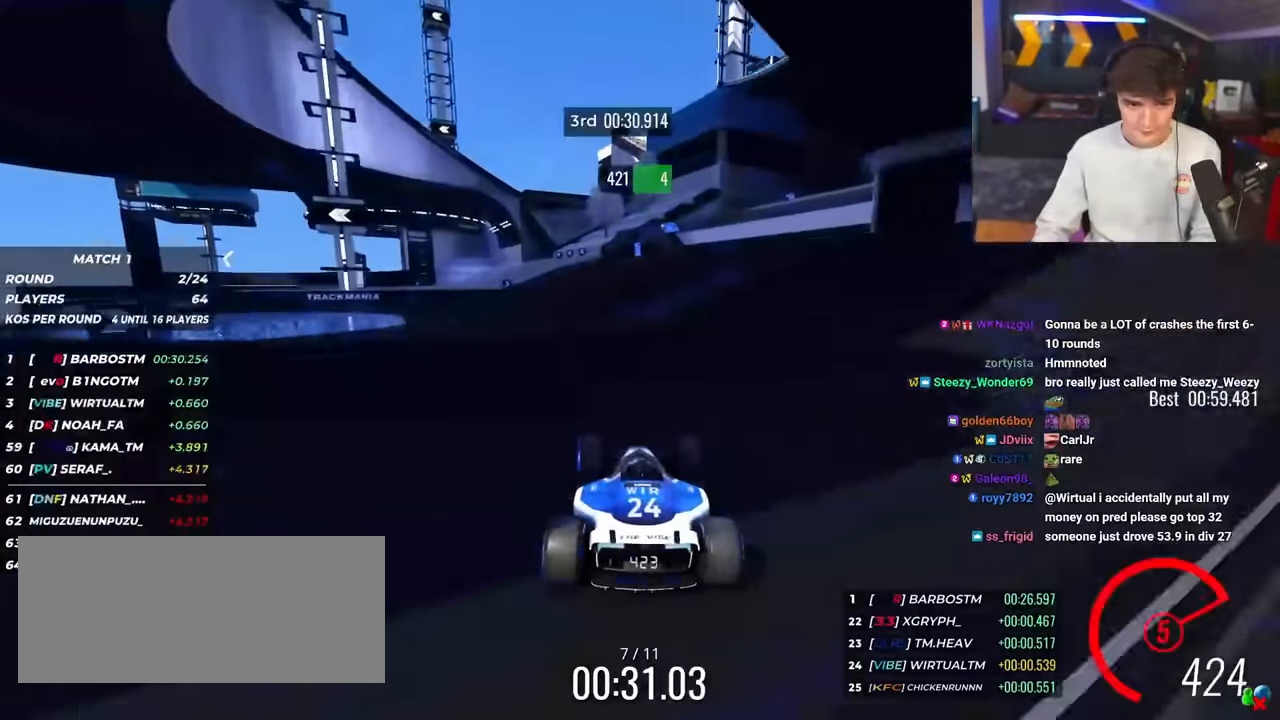
{"keys": ["left", "up"], "events": [[50, "left", "down"], [367, "left", "up"], [468, "left", "down"]]}
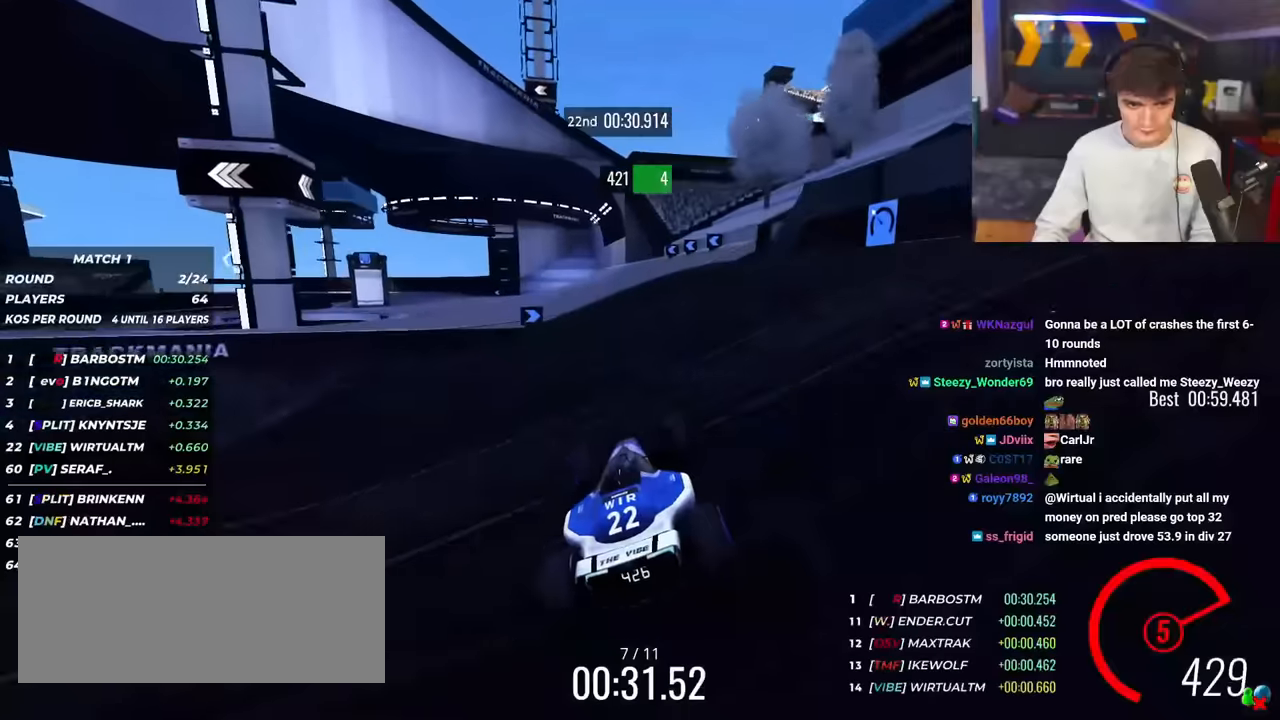
{"keys": ["left", "up"], "events": [[134, "left", "up"], [167, "left", "down"]]}
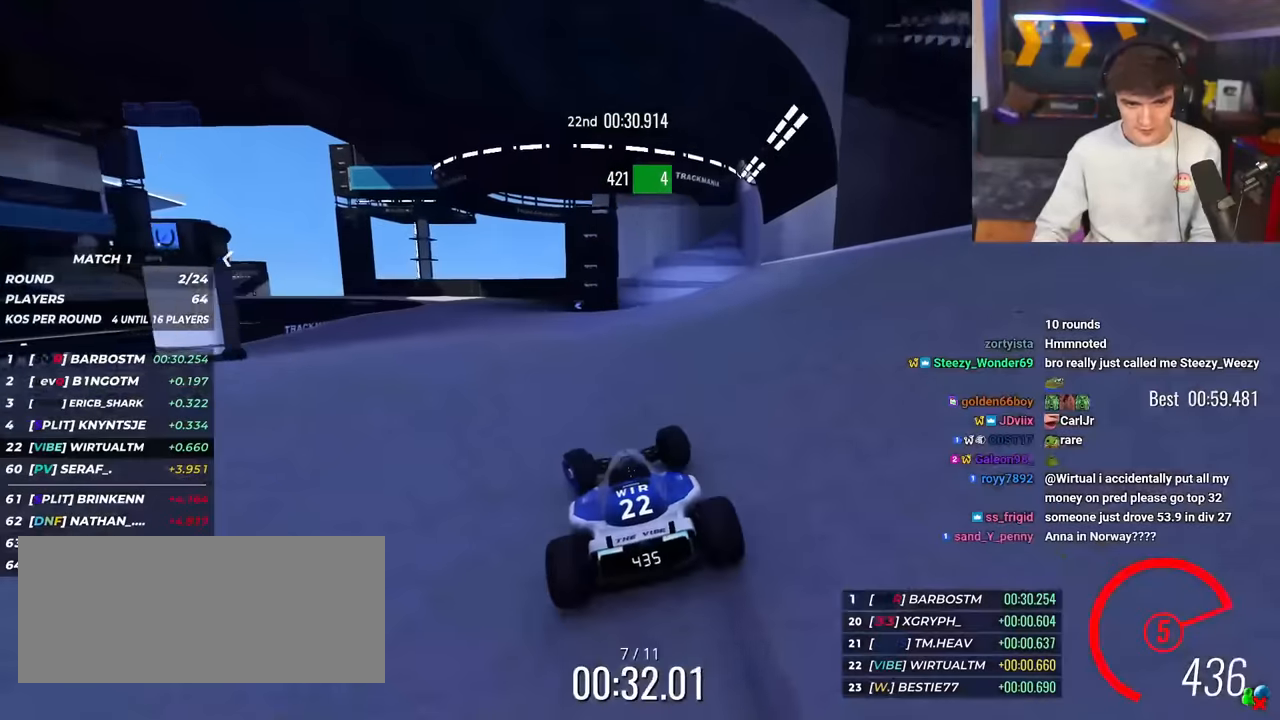
{"keys": ["brake", "left", "up"], "events": [[233, "up", "up"], [283, "brake", "down"], [333, "up", "down"]]}
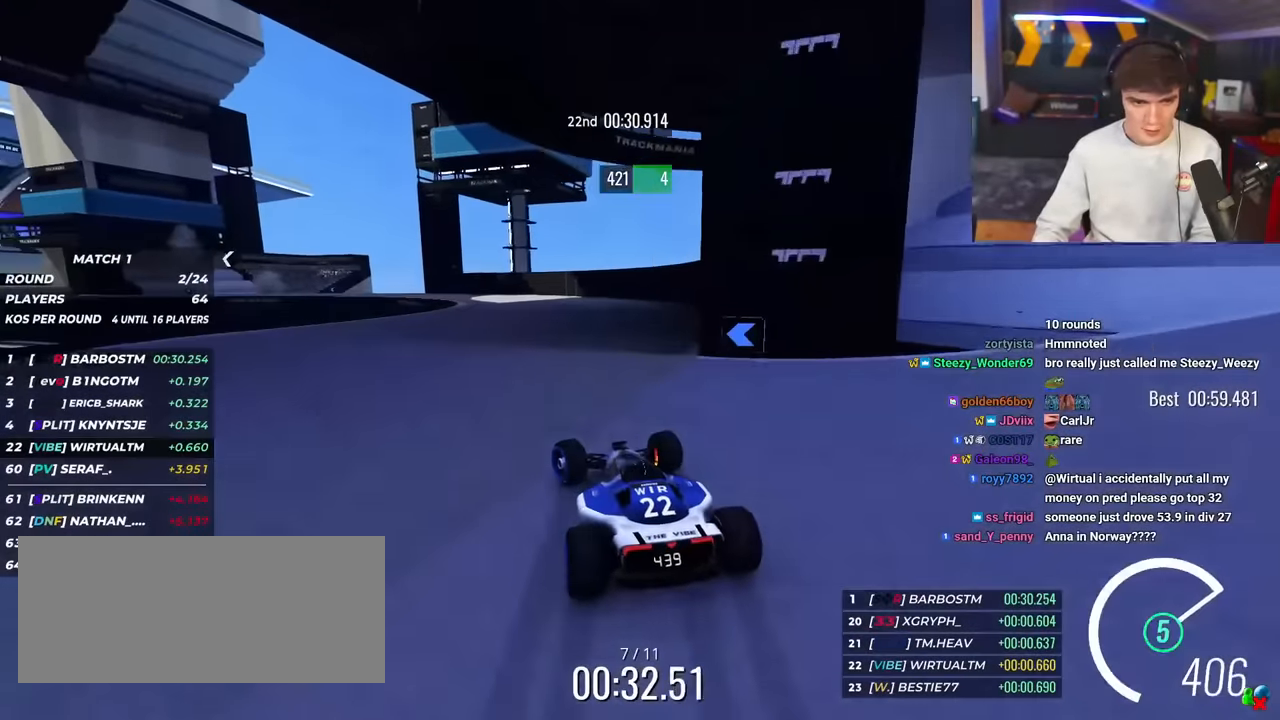
{"keys": ["left", "up"], "events": [[167, "brake", "up"]]}
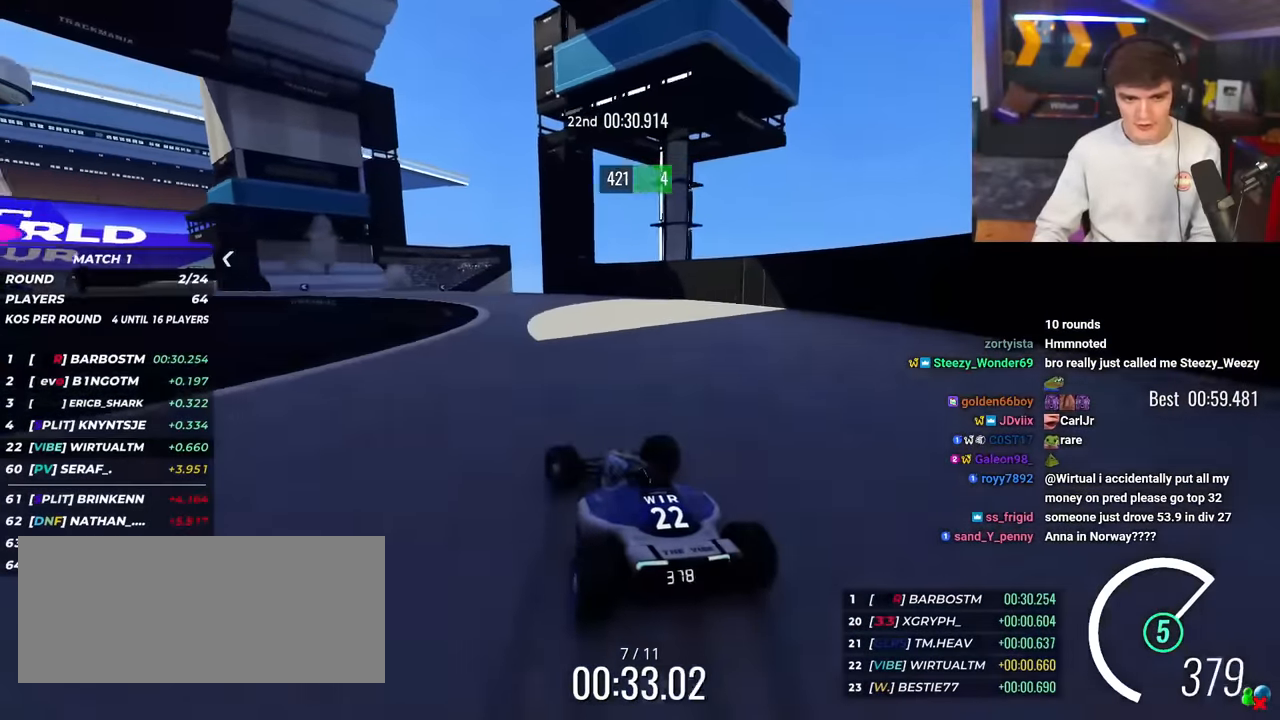
{"keys": ["left", "up"], "events": [[217, "up", "up"], [267, "up", "down"]]}
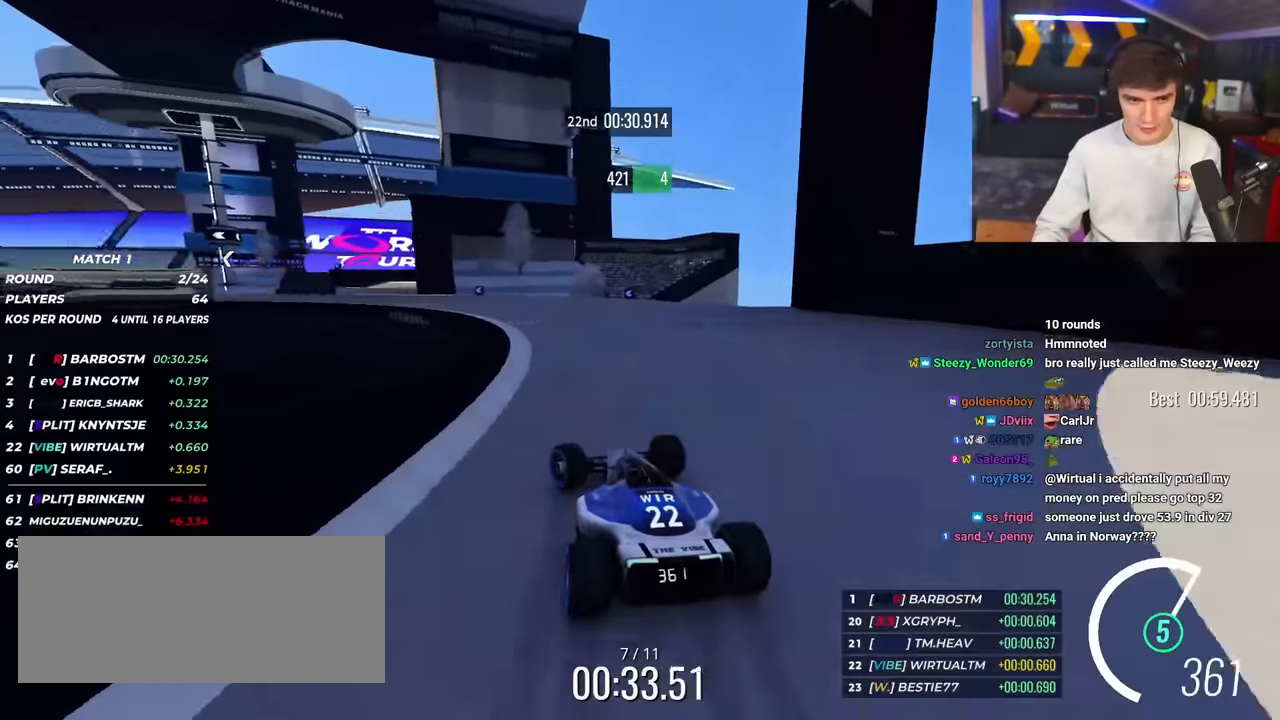
{"keys": ["left", "up"], "events": []}
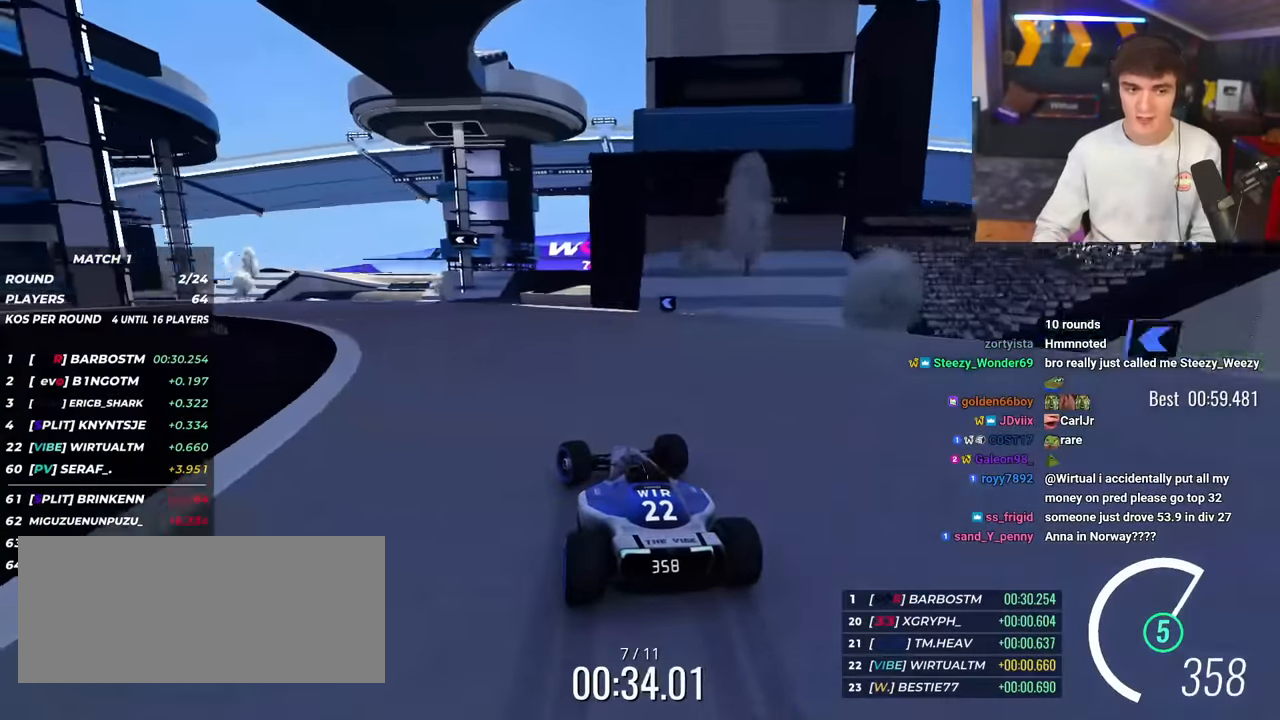
{"keys": ["left", "up"], "events": []}
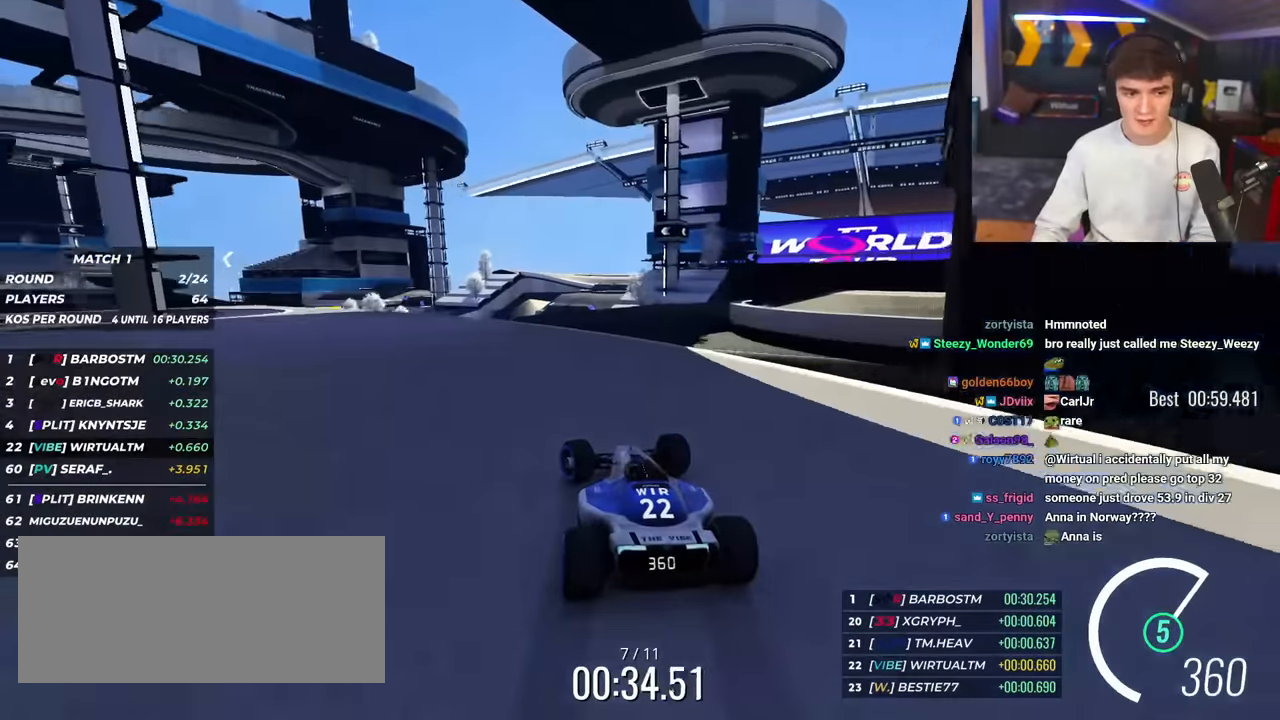
{"keys": ["up"], "events": [[134, "left", "up"], [217, "right", "down"], [267, "right", "up"]]}
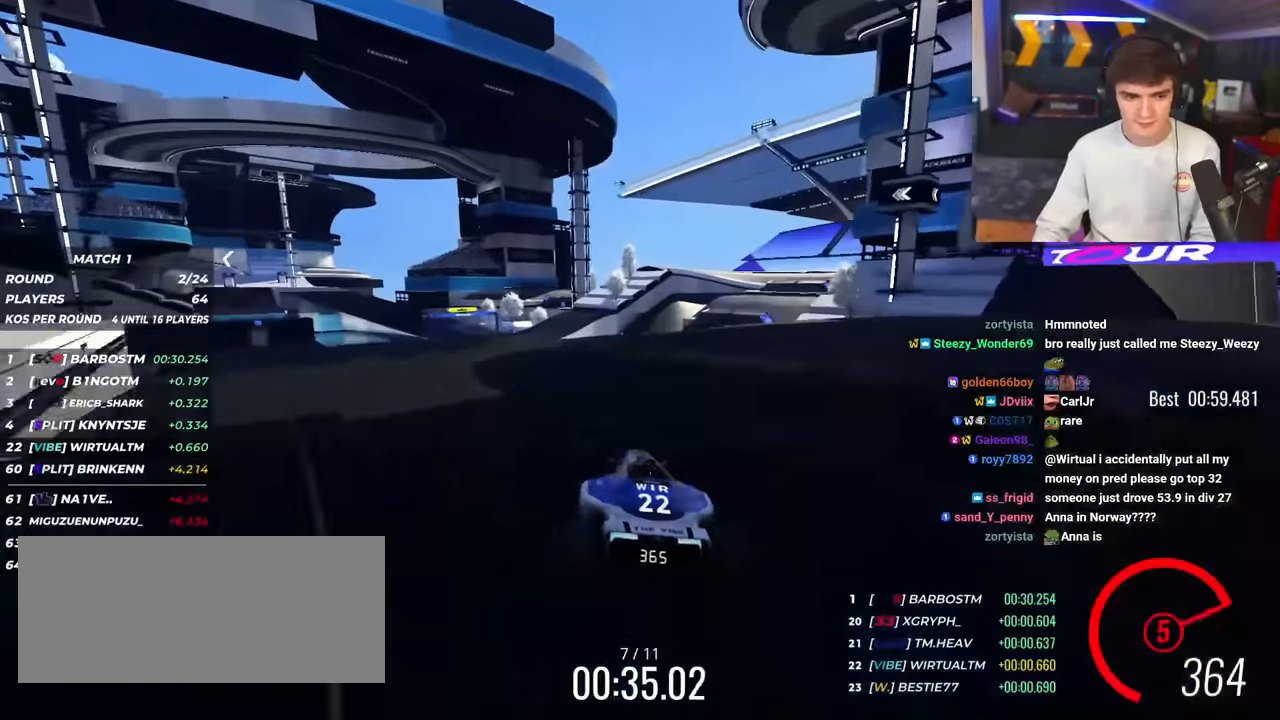
{"keys": ["up"], "events": [[333, "left", "down"], [417, "left", "up"]]}
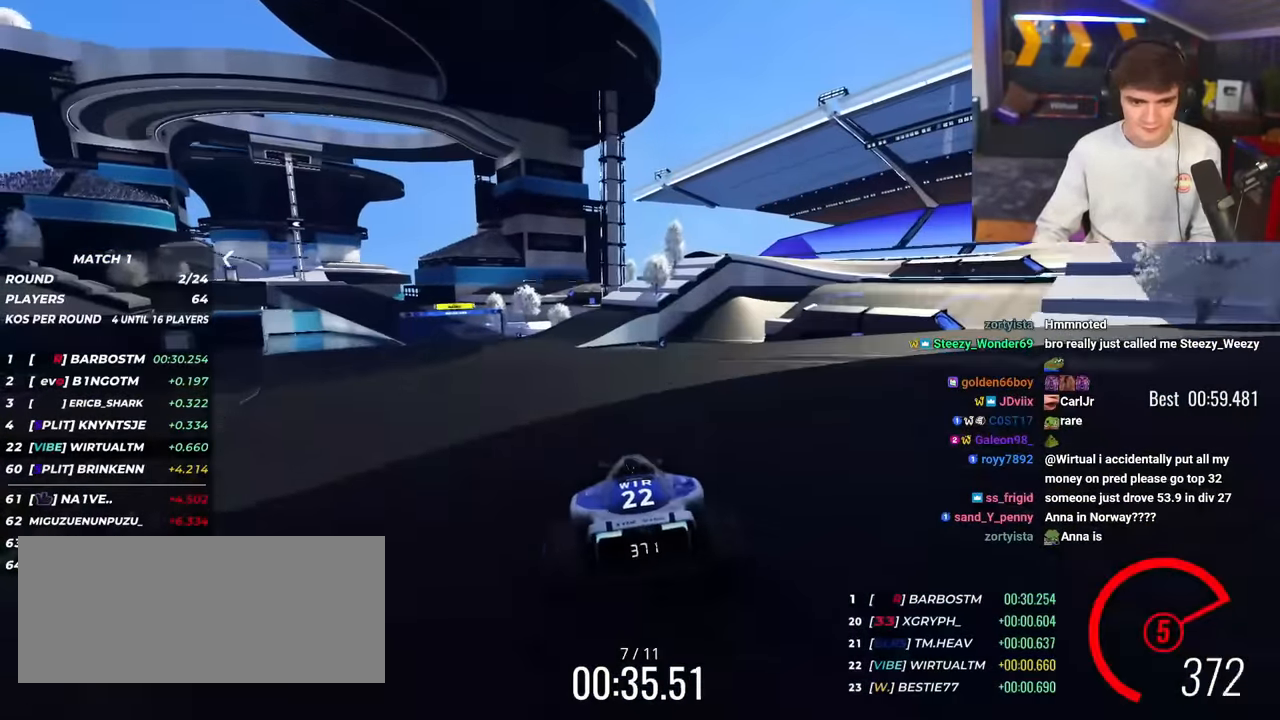
{"keys": ["left", "up"], "events": [[17, "left", "down"], [117, "left", "up"], [150, "left", "down"], [301, "left", "up"], [351, "left", "down"]]}
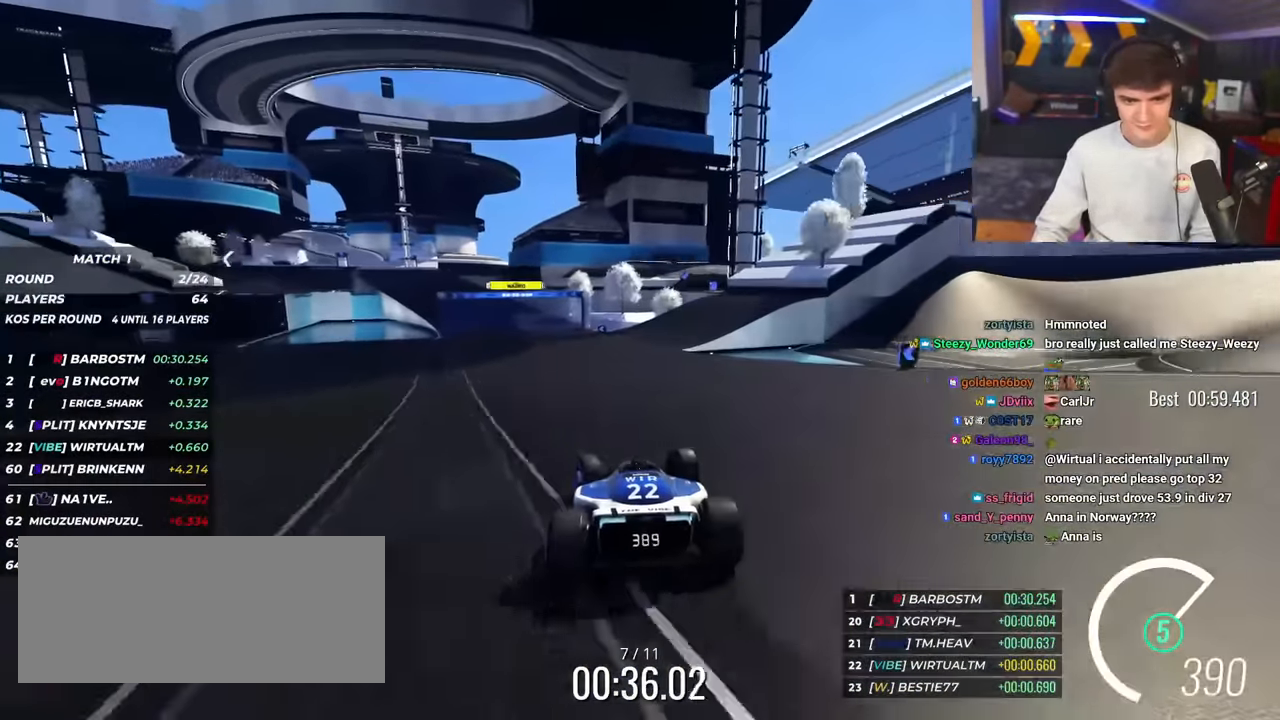
{"keys": ["left", "up"], "events": [[133, "left", "up"], [450, "left", "down"]]}
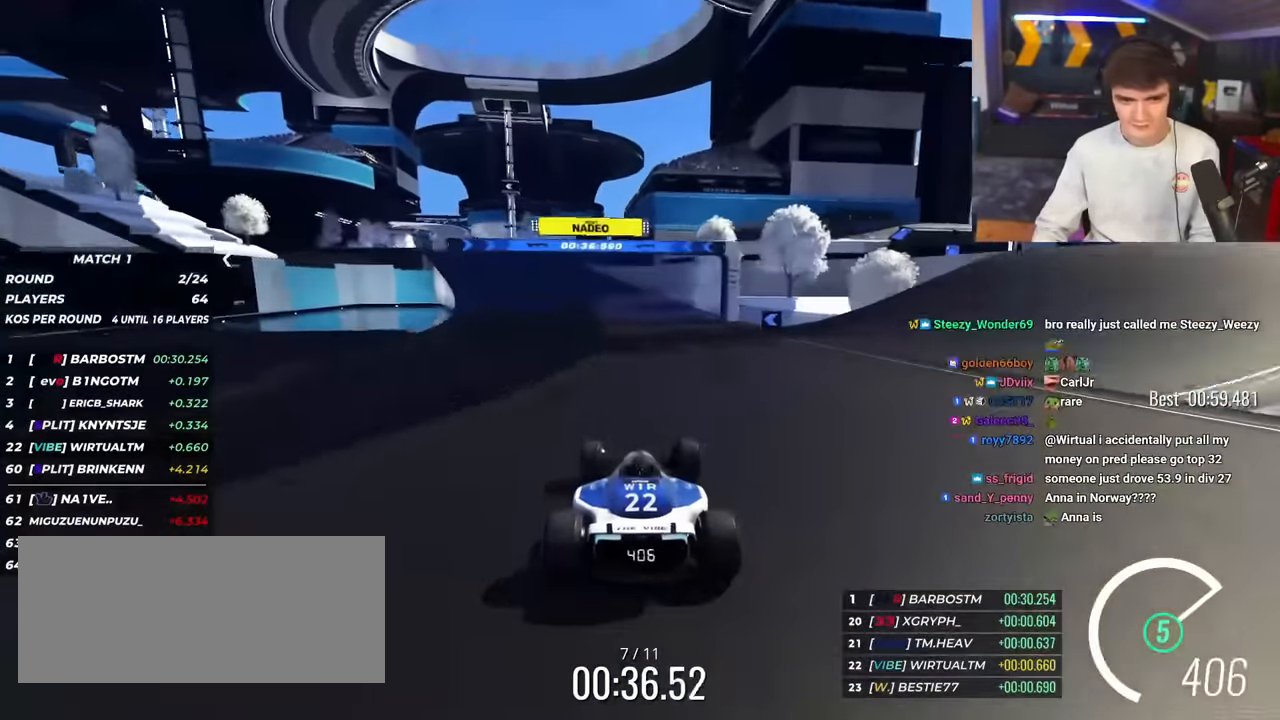
{"keys": ["left", "up"], "events": [[234, "left", "up"], [417, "left", "down"]]}
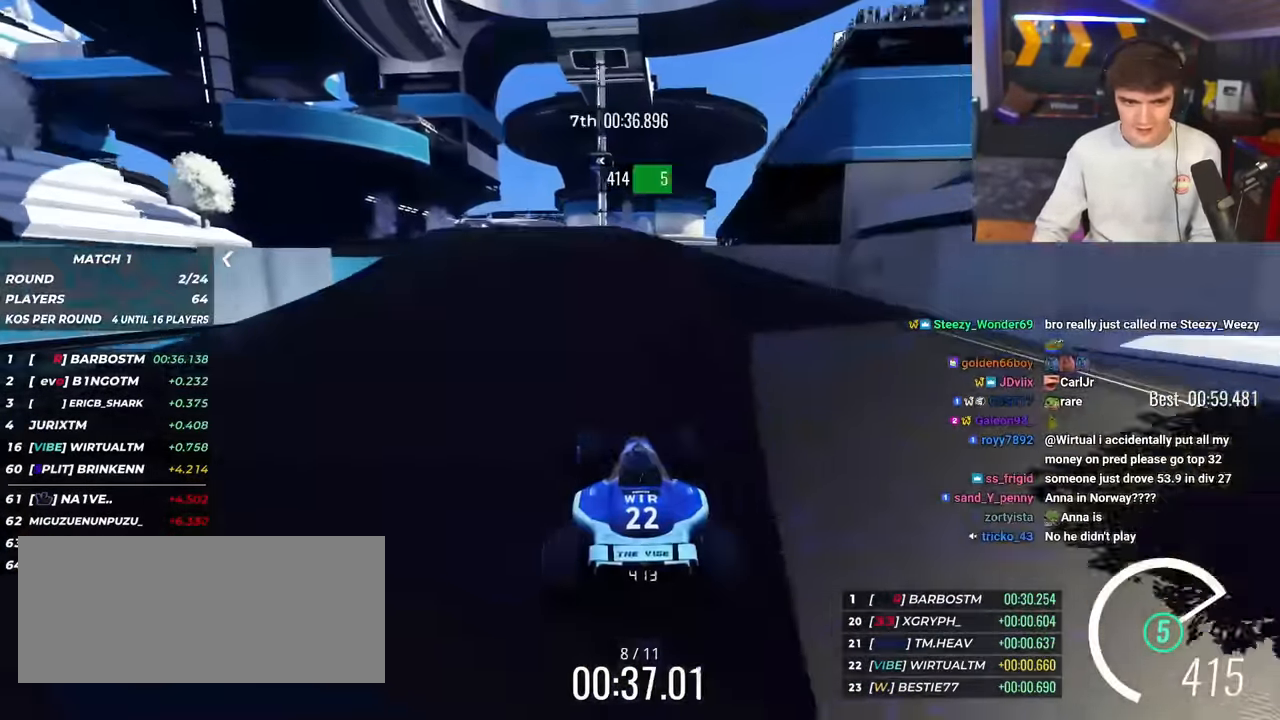
{"keys": ["up"], "events": [[167, "left", "up"], [250, "right", "down"], [300, "right", "up"]]}
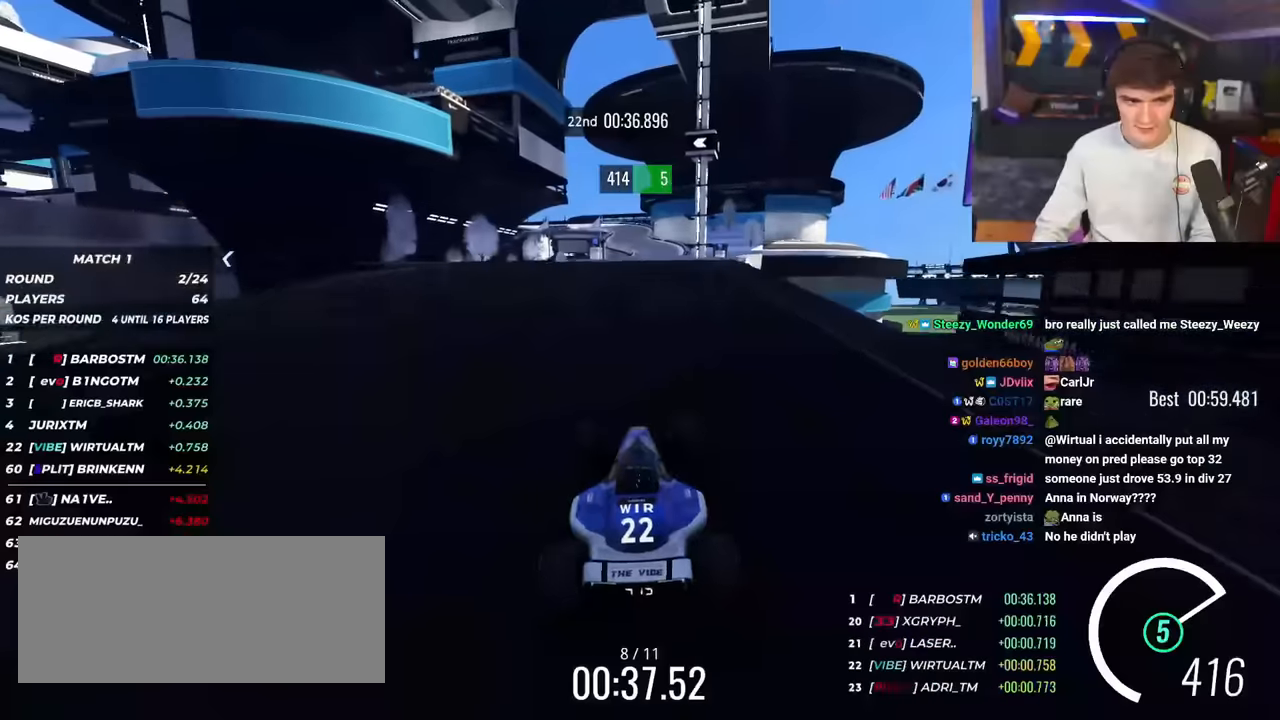
{"keys": ["up"], "events": []}
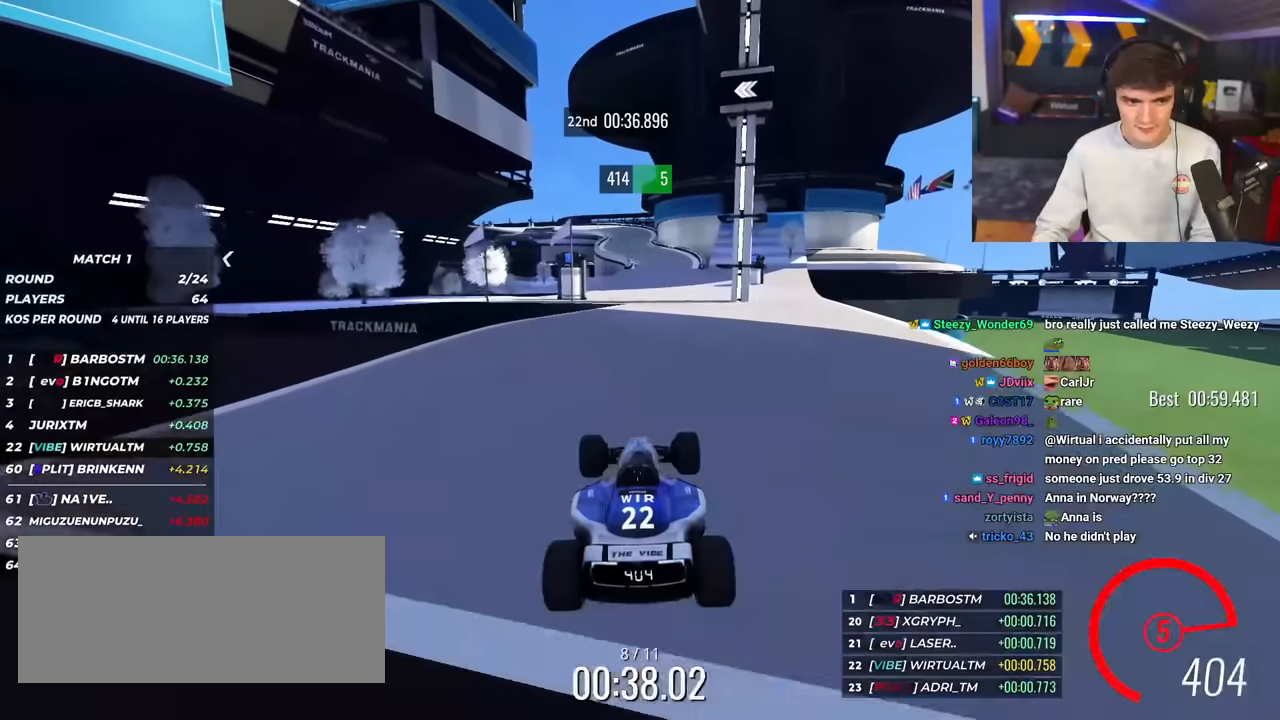
{"keys": ["up"], "events": []}
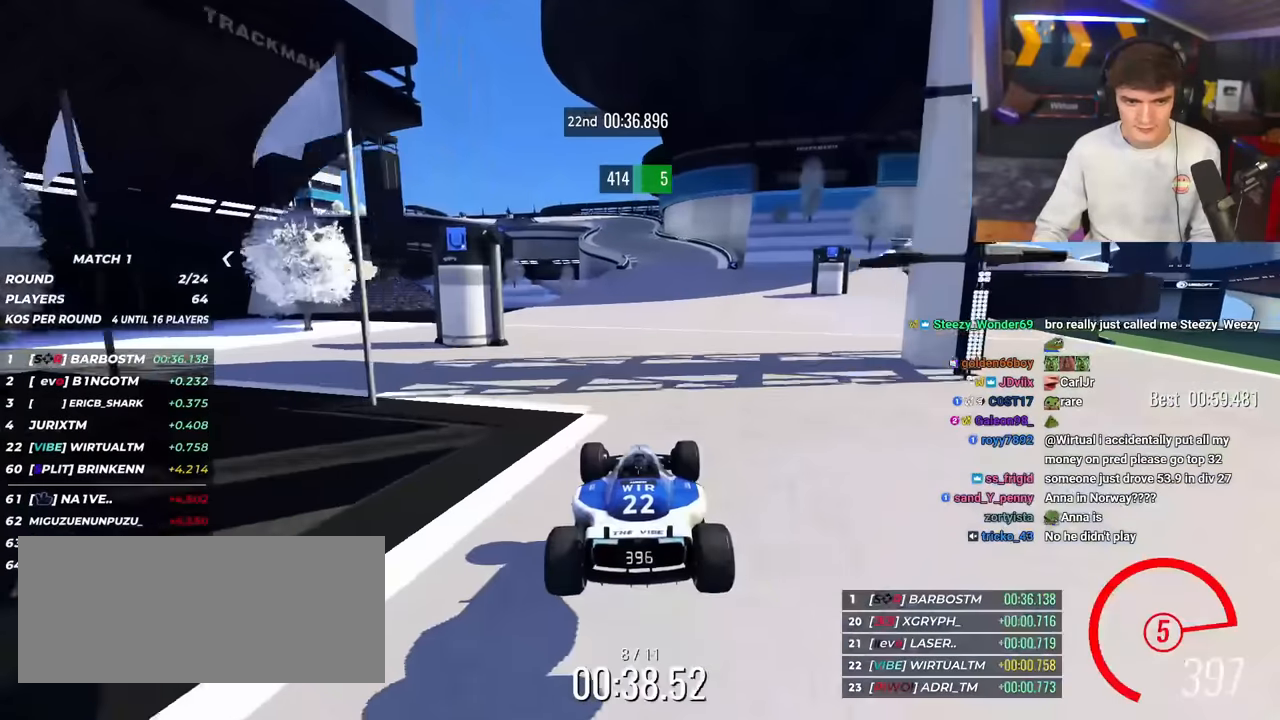
{"keys": ["up"], "events": [[117, "right", "down"], [384, "right", "up"]]}
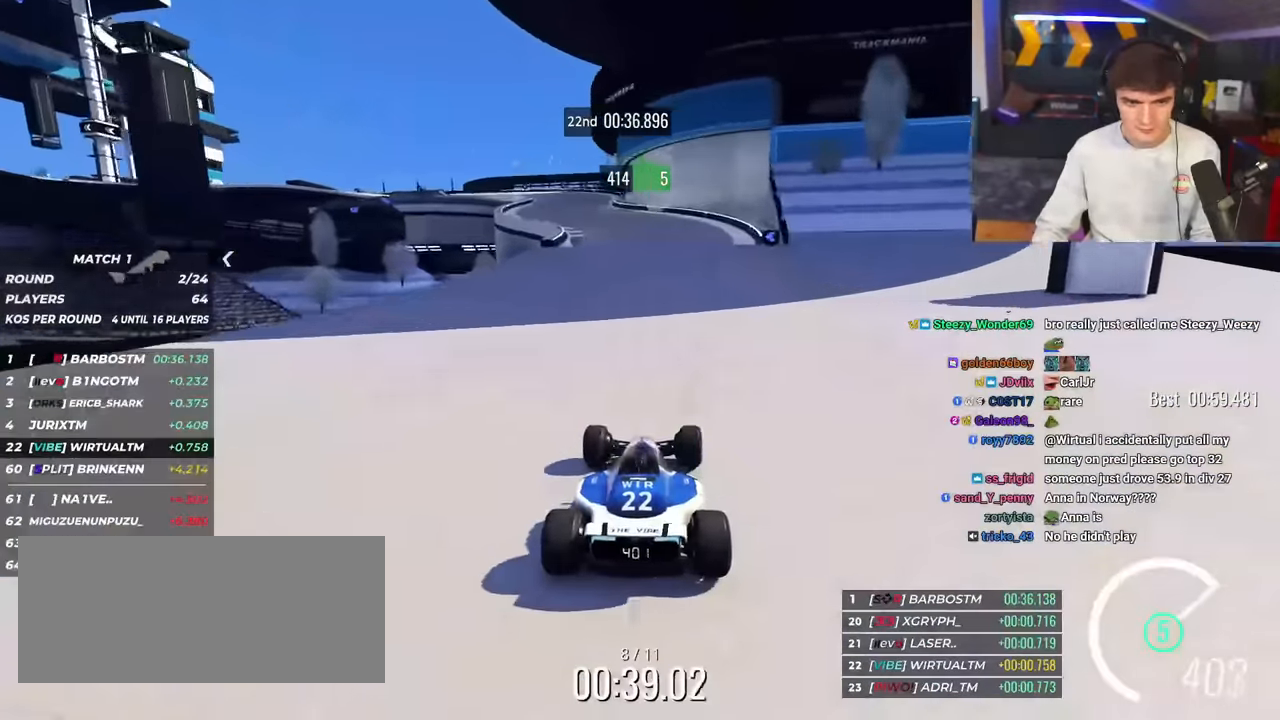
{"keys": ["left", "up"], "events": [[33, "left", "down"], [133, "left", "up"], [317, "left", "down"], [400, "left", "up"], [450, "left", "down"]]}
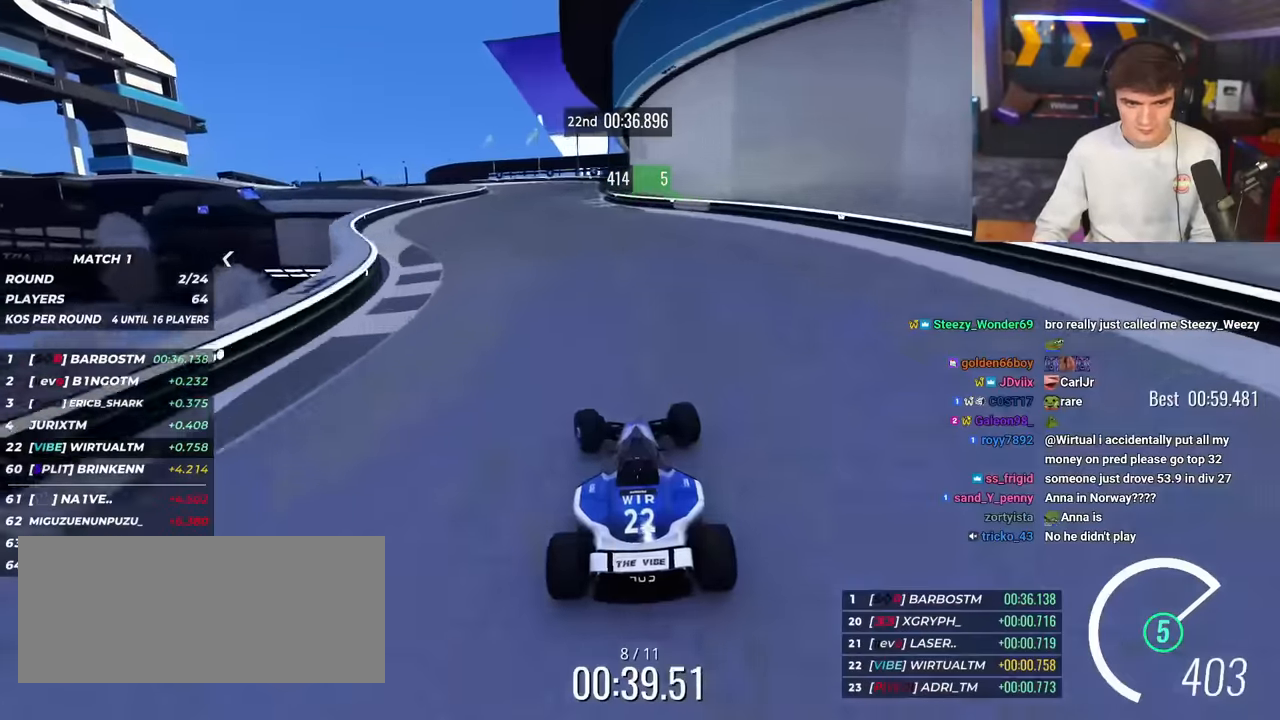
{"keys": ["brake", "left", "up"], "events": [[234, "left", "up"], [284, "brake", "down"], [284, "left", "down"]]}
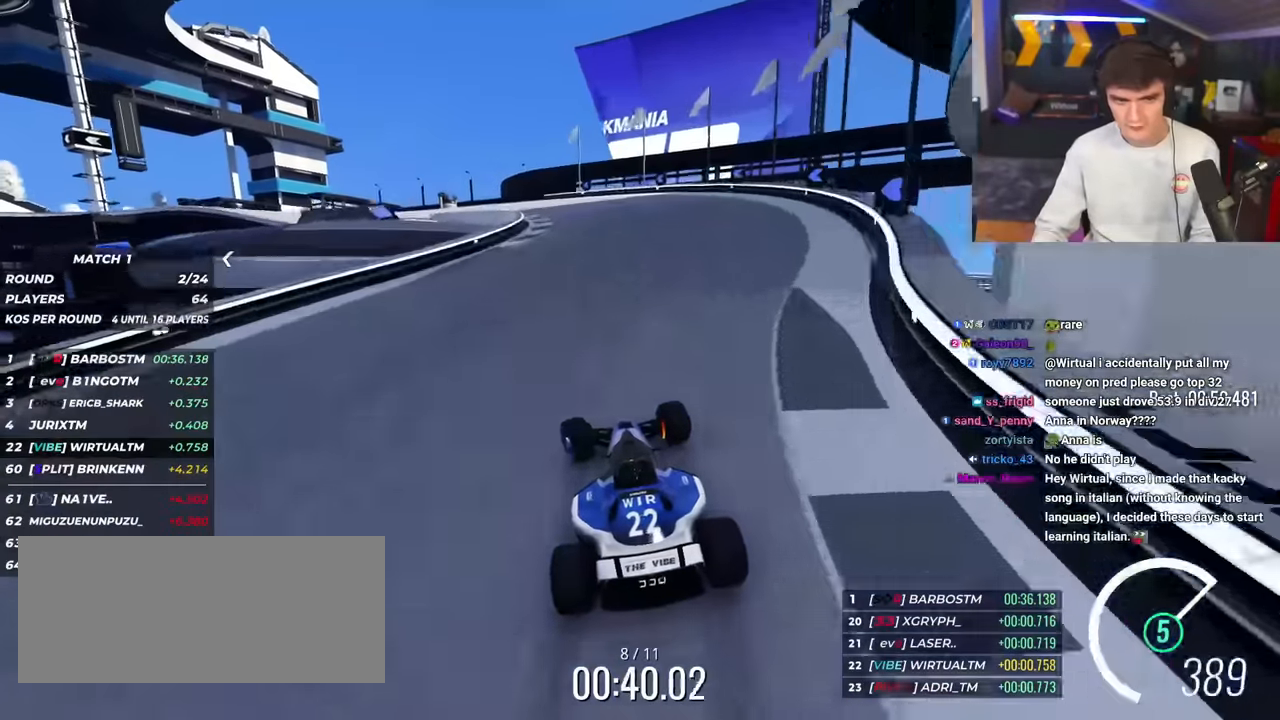
{"keys": ["left", "up"], "events": [[16, "left", "up"], [66, "left", "down"], [167, "brake", "up"]]}
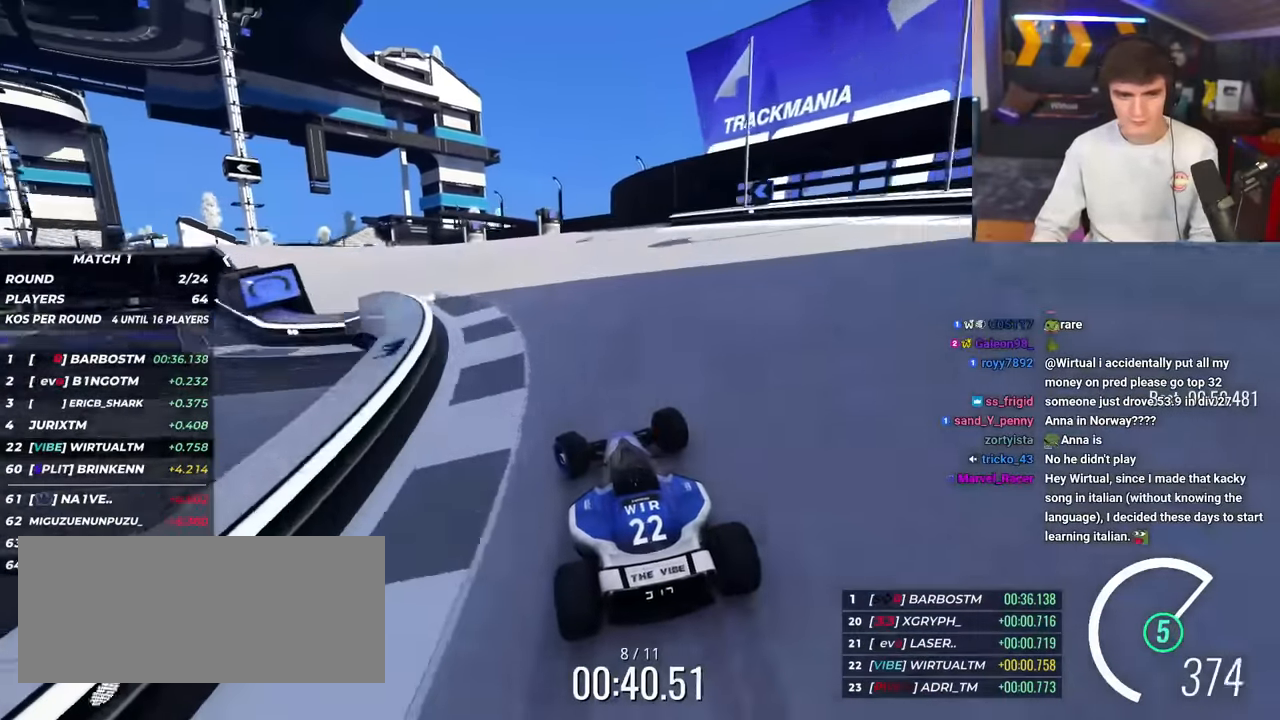
{"keys": ["left", "up"], "events": [[84, "up", "up"], [134, "up", "down"], [401, "left", "up"], [451, "left", "down"]]}
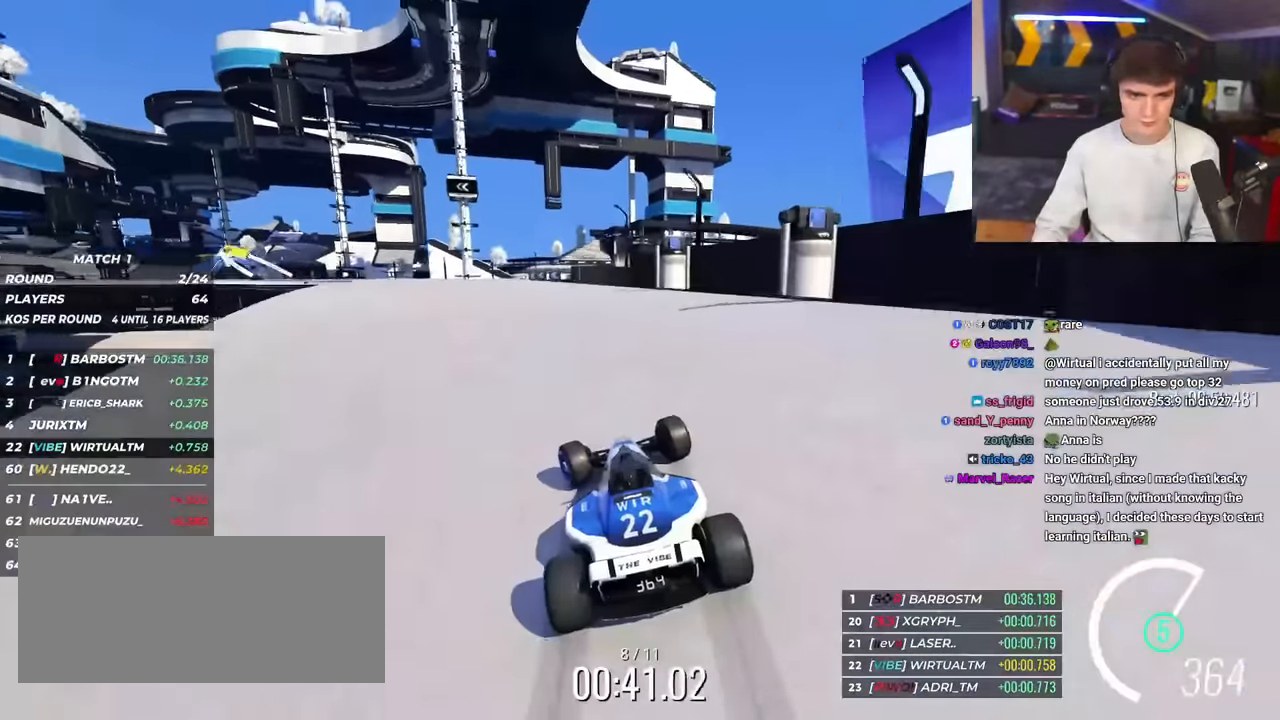
{"keys": ["left", "up"], "events": [[283, "left", "up"], [333, "left", "down"]]}
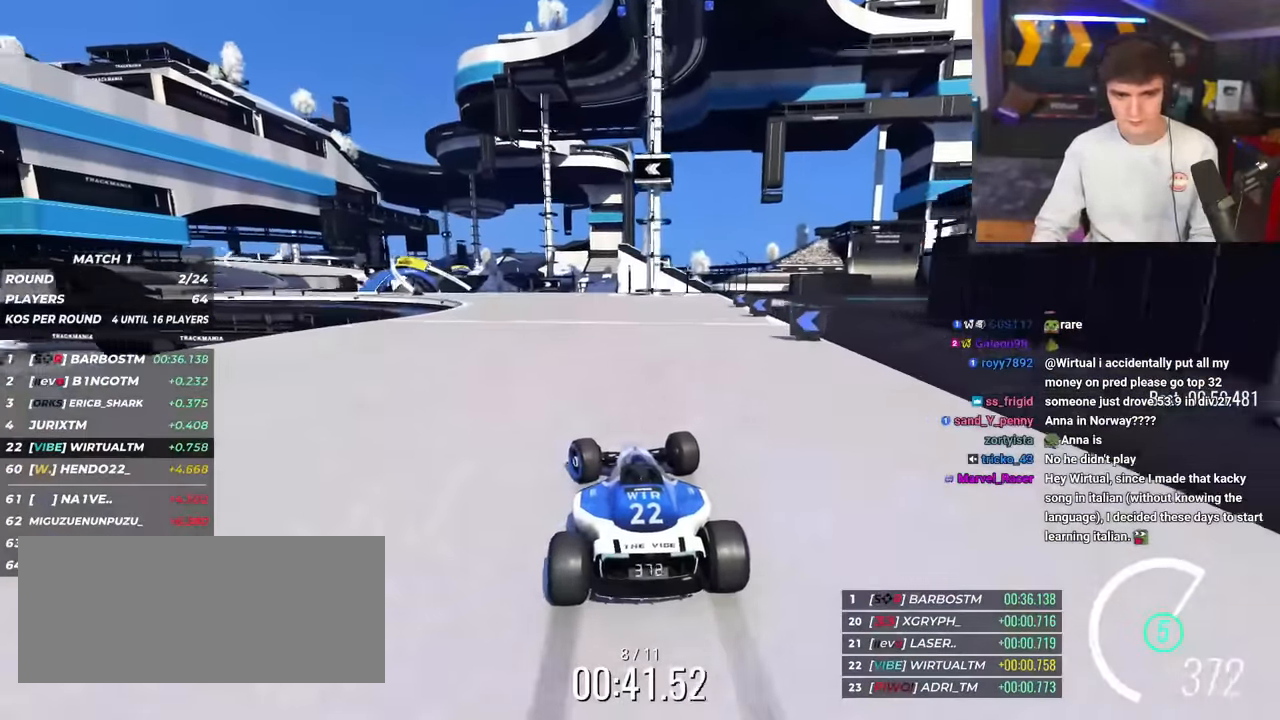
{"keys": ["up"], "events": [[251, "left", "up"], [301, "left", "down"], [351, "brake", "down"], [484, "brake", "up"], [484, "left", "up"]]}
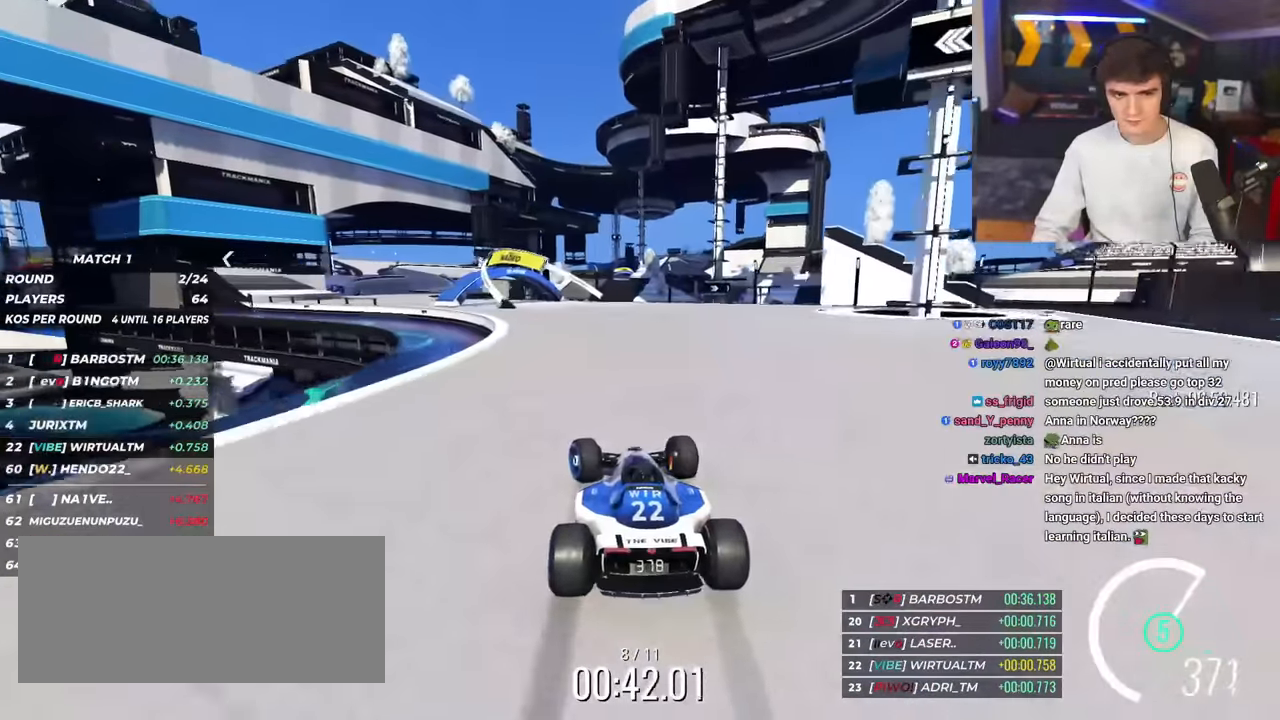
{"keys": ["left", "up"], "events": [[83, "left", "down"], [167, "brake", "down"], [167, "left", "up"], [200, "left", "down"], [250, "brake", "up"]]}
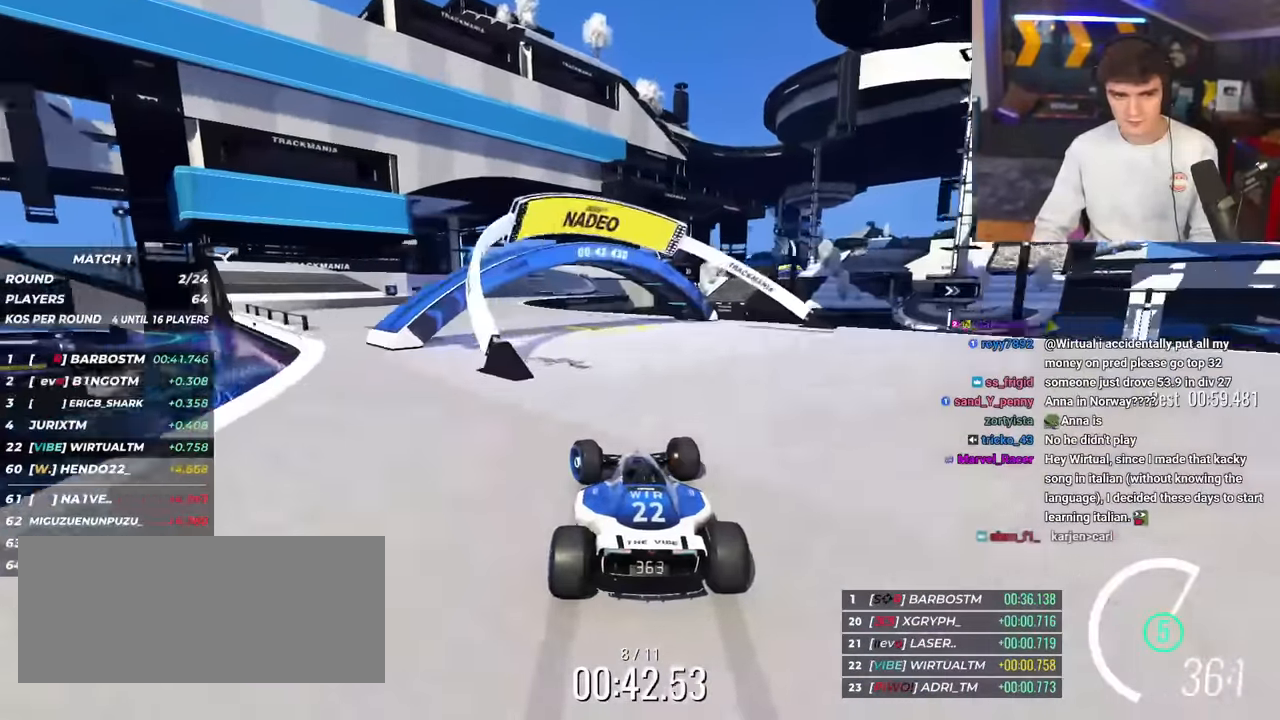
{"keys": ["right", "up"], "events": [[217, "left", "up"], [451, "right", "down"]]}